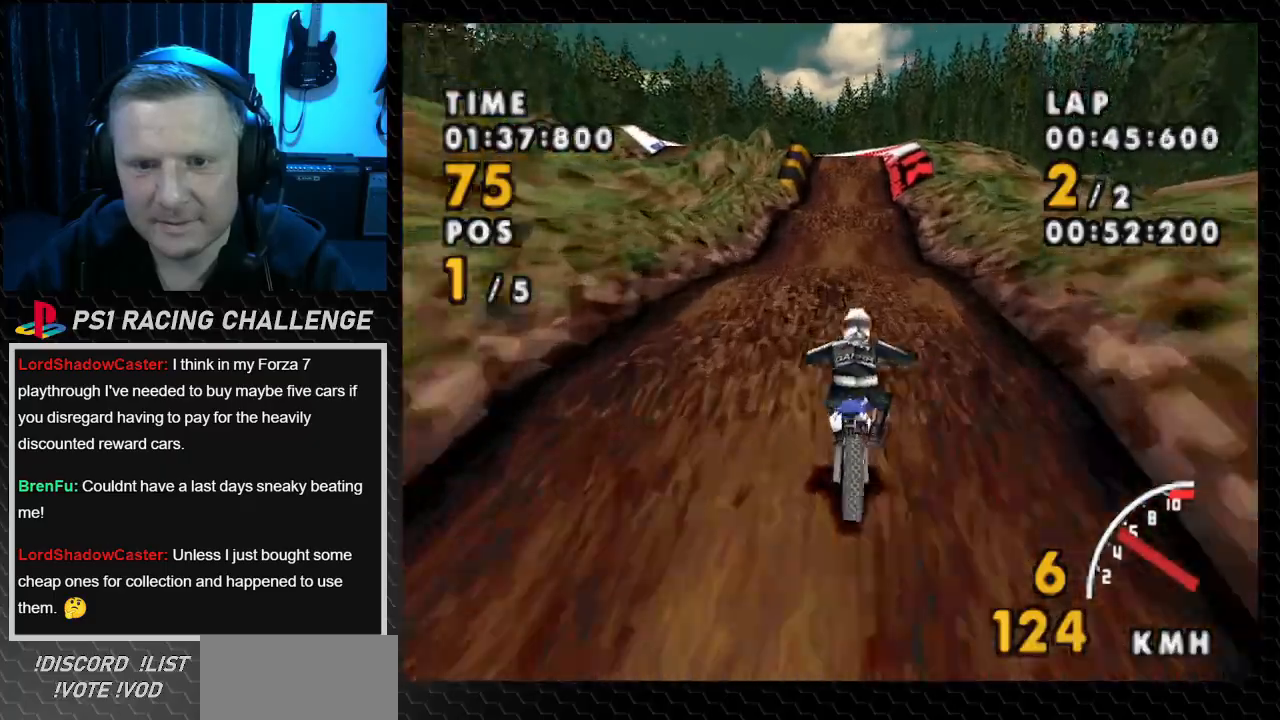
Gameplay with a controller (PlayStation layout); each line is a JSON object with the inputs held at the frame after it. "events" lists button and stick changes between this image and that frame as [ms after this image, input, new state], when the widget could be followed in between. Not read: L3 R3.
{"buttons": ["CROSS", "DPAD_LEFT"], "events": [[167, "DPAD_LEFT", "down"]]}
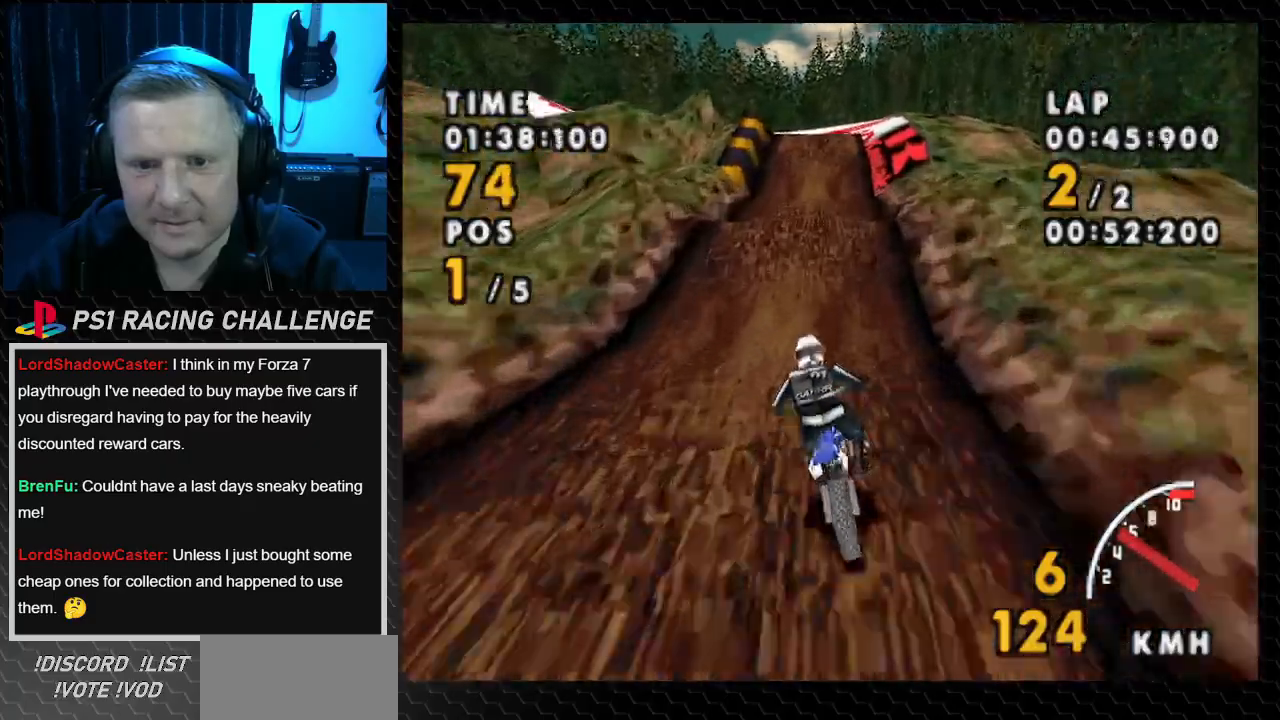
{"buttons": ["CROSS", "DPAD_RIGHT"], "events": [[234, "DPAD_LEFT", "up"], [401, "DPAD_RIGHT", "down"]]}
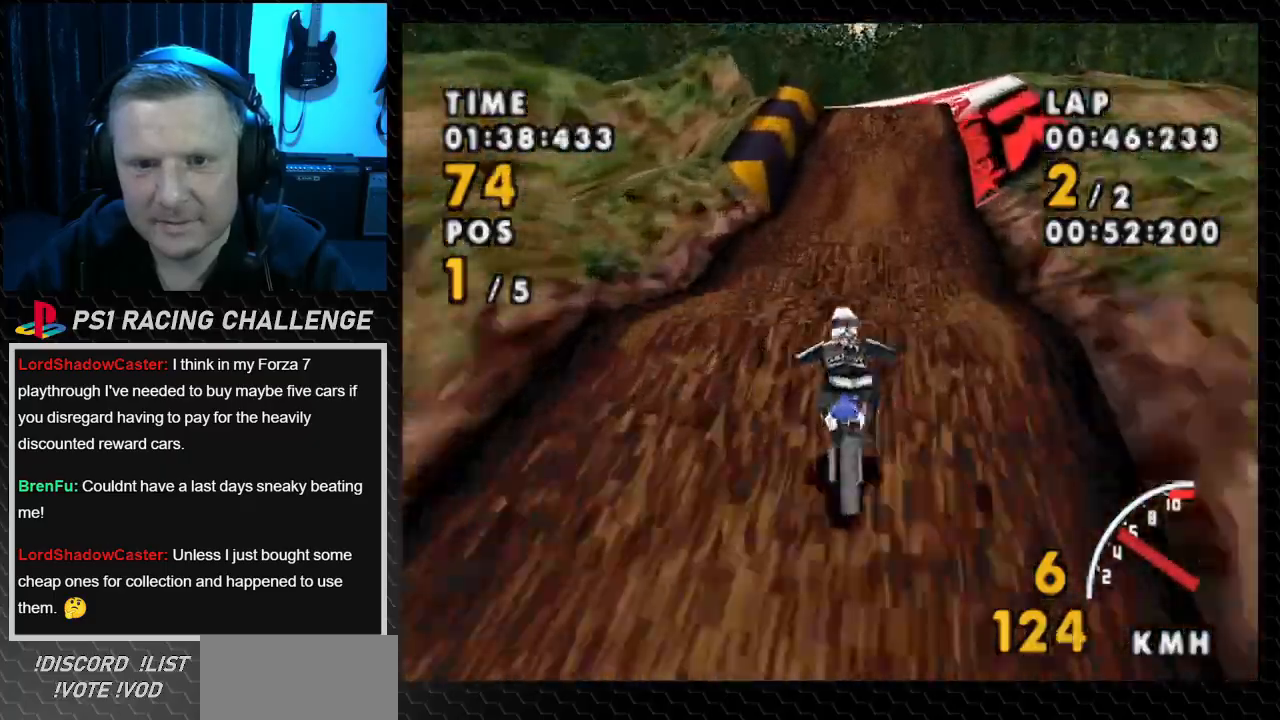
{"buttons": ["CROSS"], "events": [[467, "DPAD_RIGHT", "up"]]}
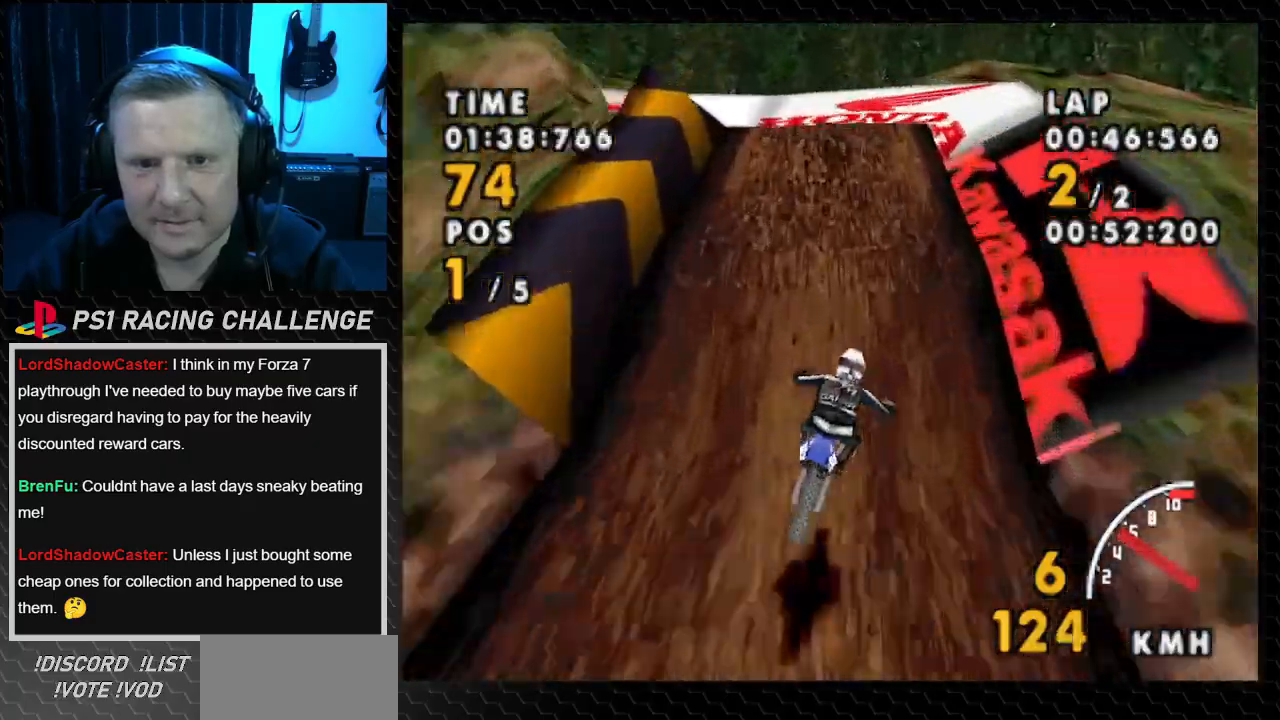
{"buttons": ["SQUARE", "DPAD_LEFT"], "events": [[100, "DPAD_LEFT", "down"], [167, "SQUARE", "down"], [200, "CROSS", "up"]]}
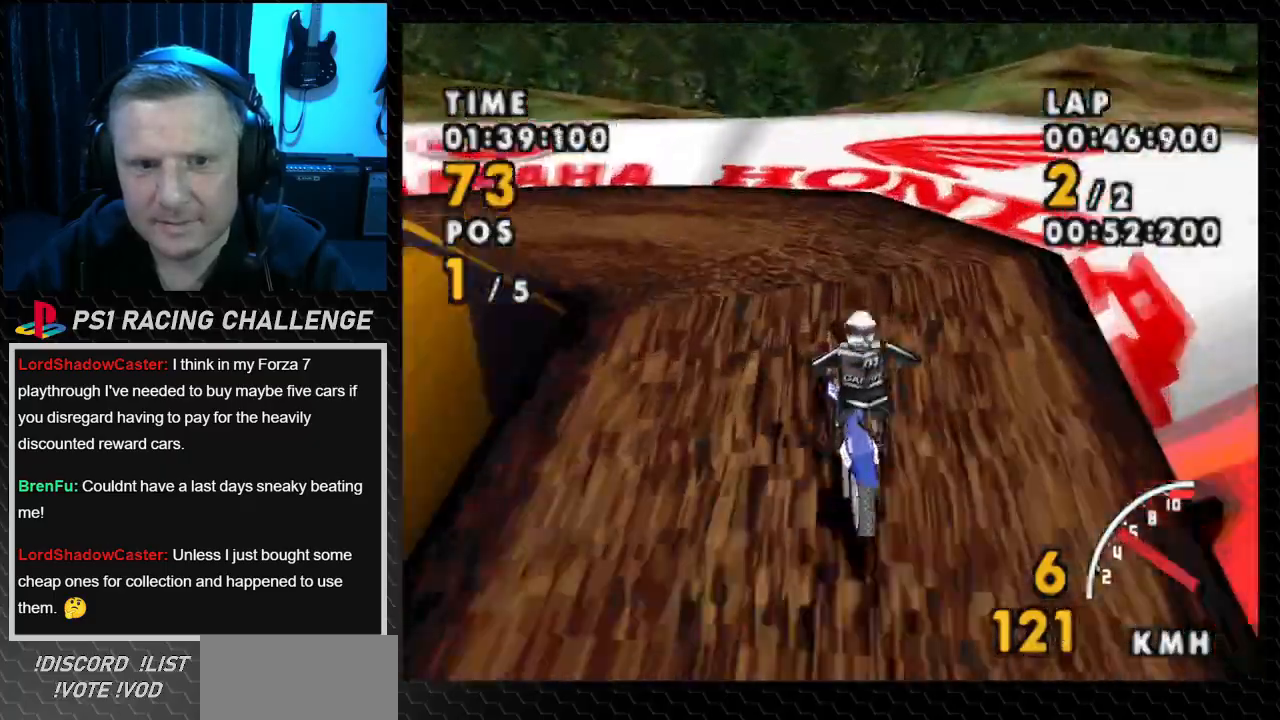
{"buttons": ["SQUARE", "DPAD_LEFT"], "events": []}
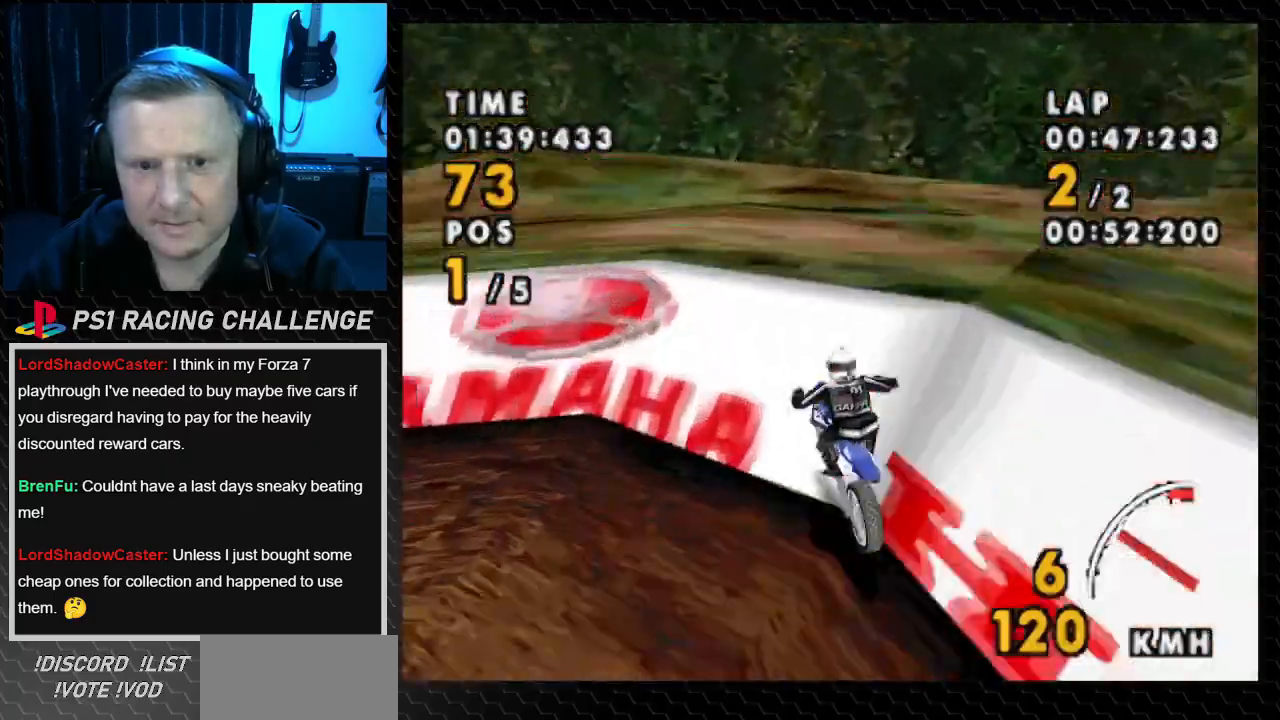
{"buttons": ["SQUARE", "DPAD_LEFT"], "events": []}
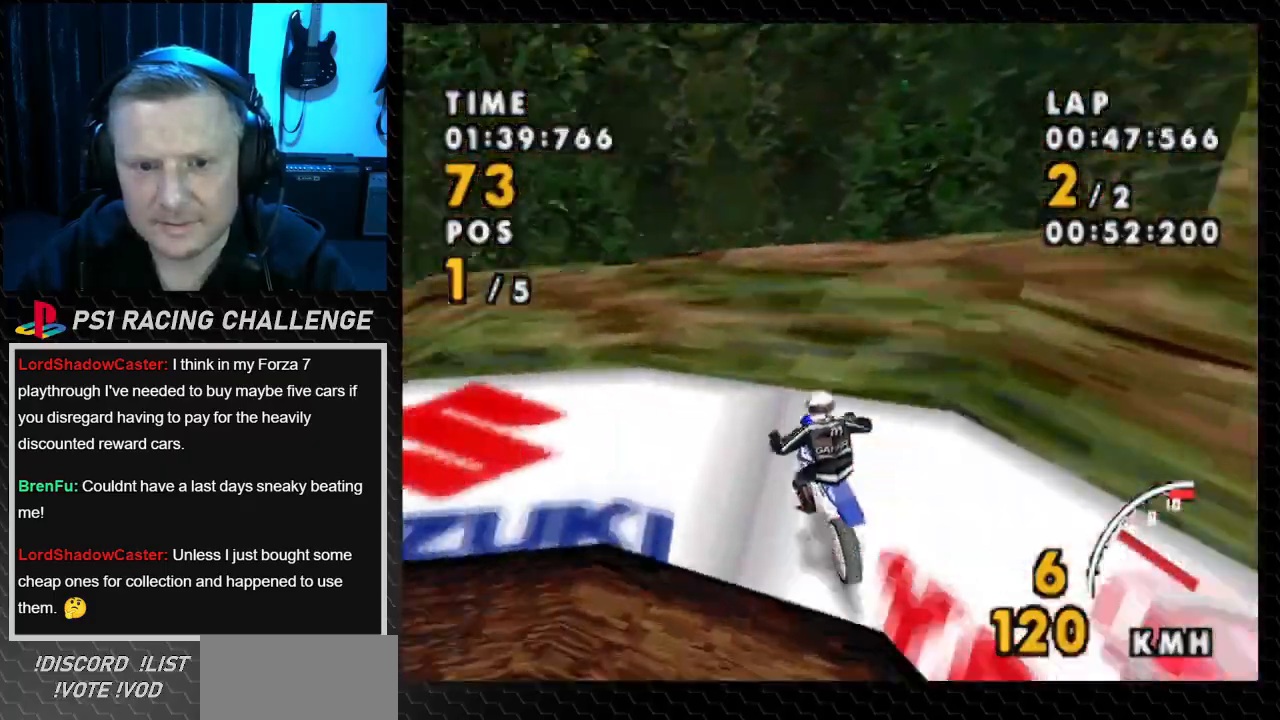
{"buttons": ["SQUARE", "DPAD_LEFT"], "events": []}
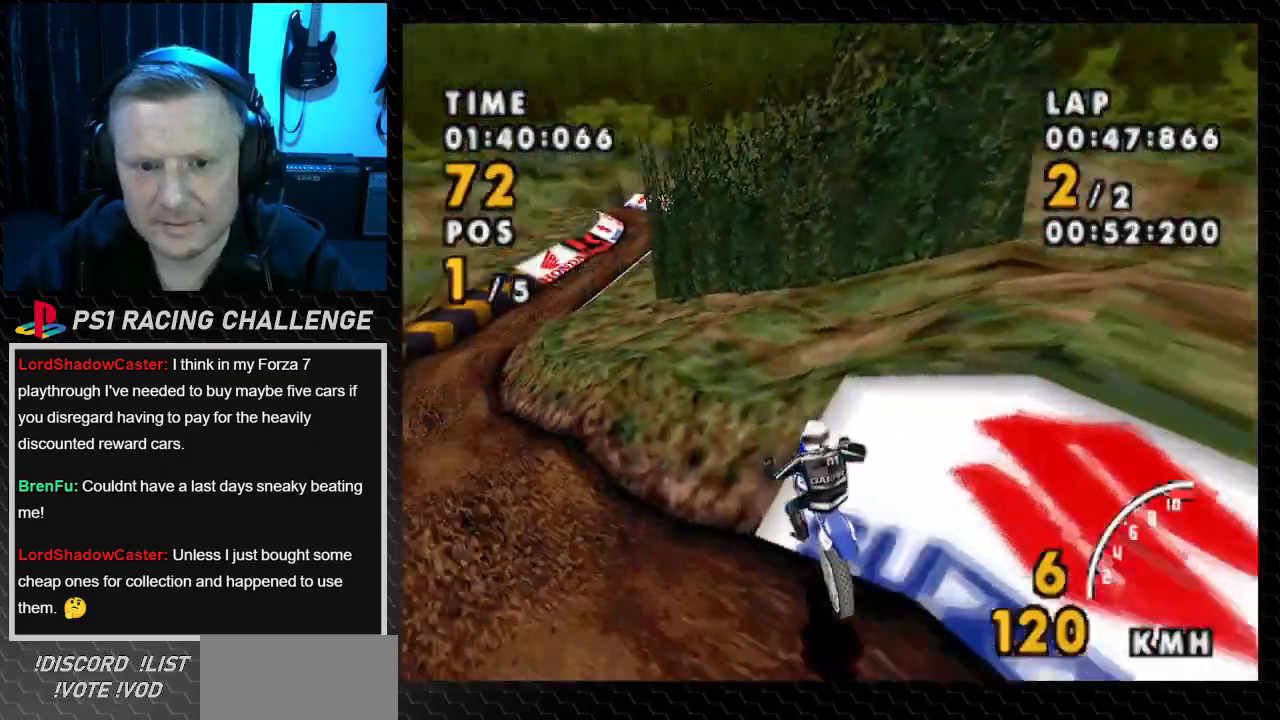
{"buttons": ["CROSS"], "events": [[234, "CROSS", "down"], [301, "DPAD_LEFT", "up"], [301, "SQUARE", "up"]]}
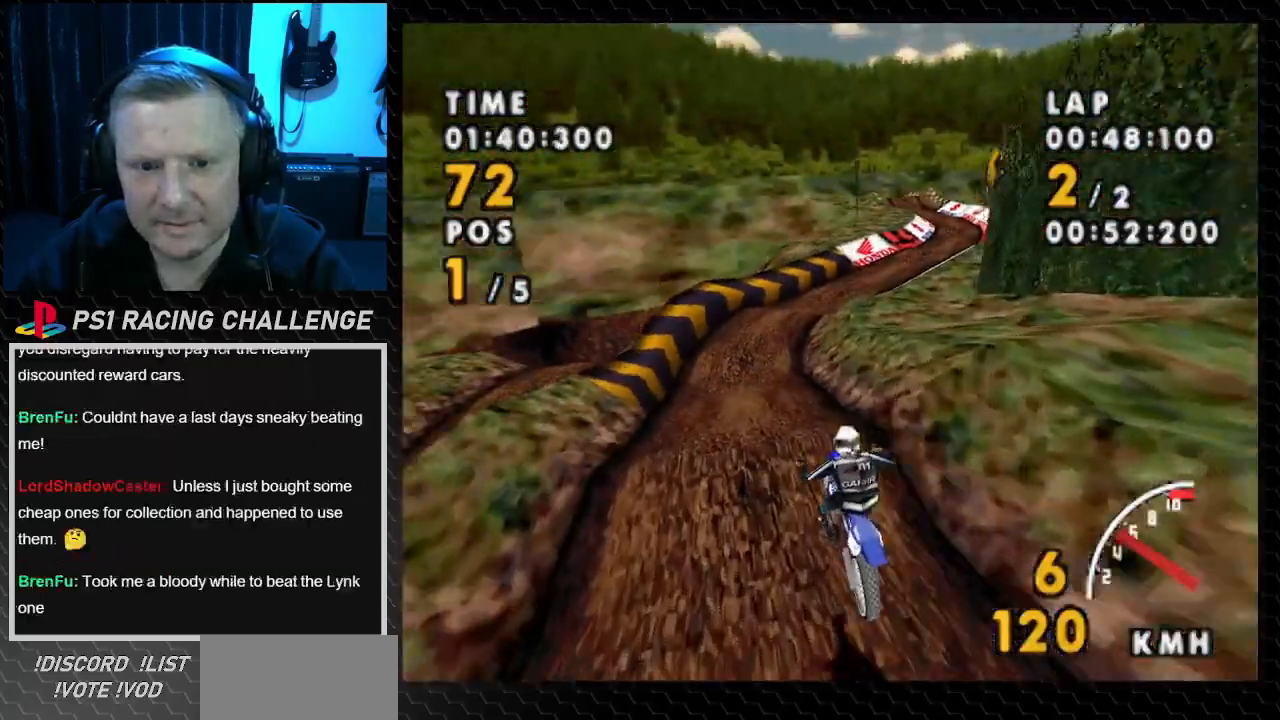
{"buttons": ["CROSS", "DPAD_RIGHT"], "events": [[434, "DPAD_RIGHT", "down"]]}
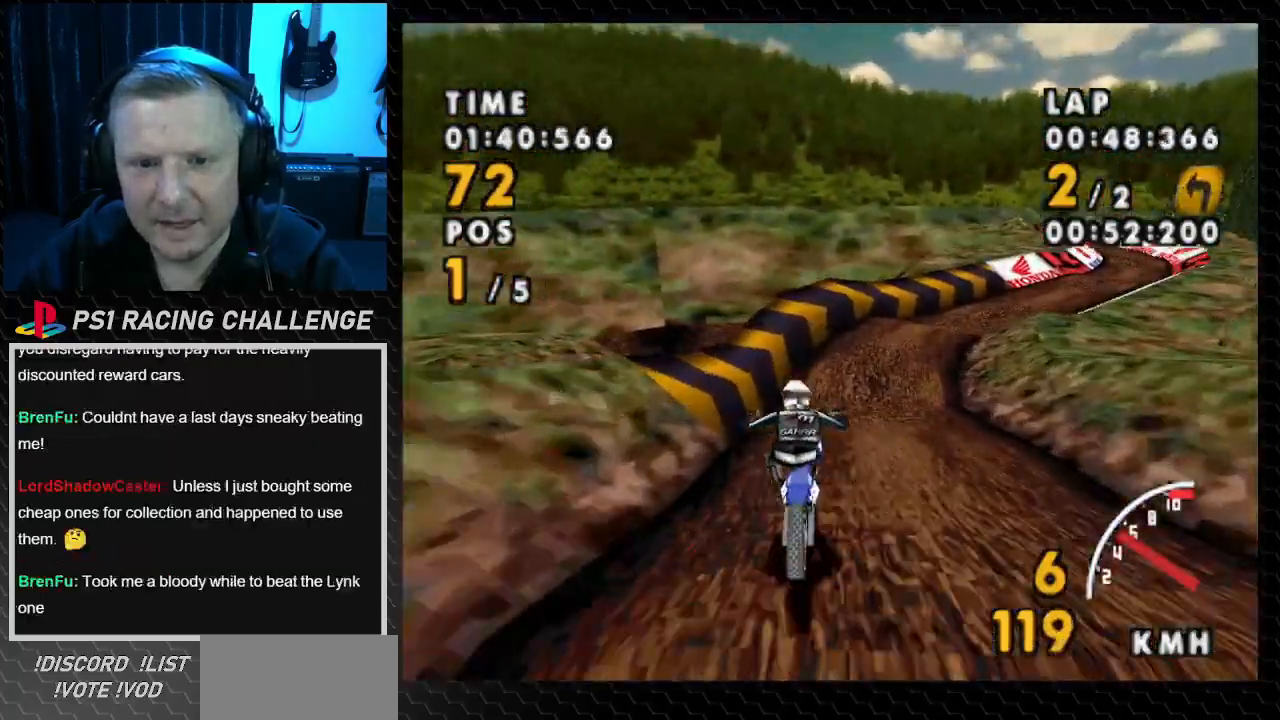
{"buttons": ["CROSS", "DPAD_RIGHT"], "events": []}
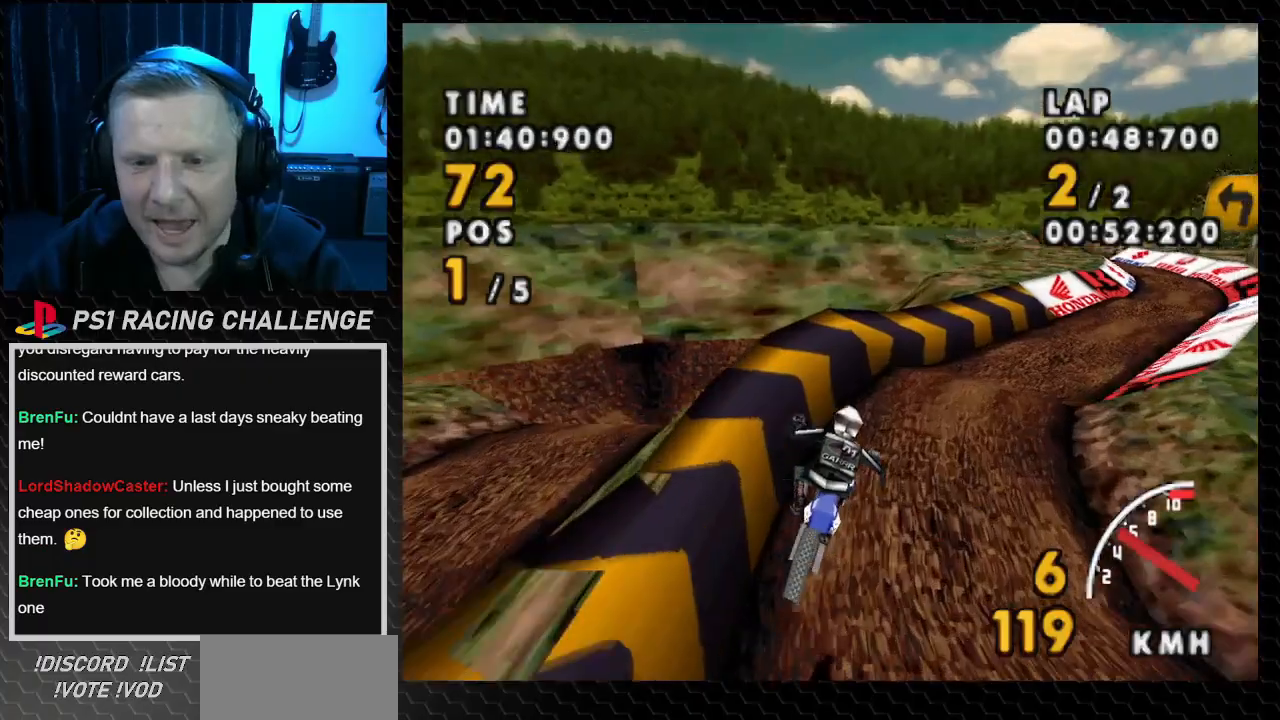
{"buttons": ["CROSS", "DPAD_RIGHT"], "events": []}
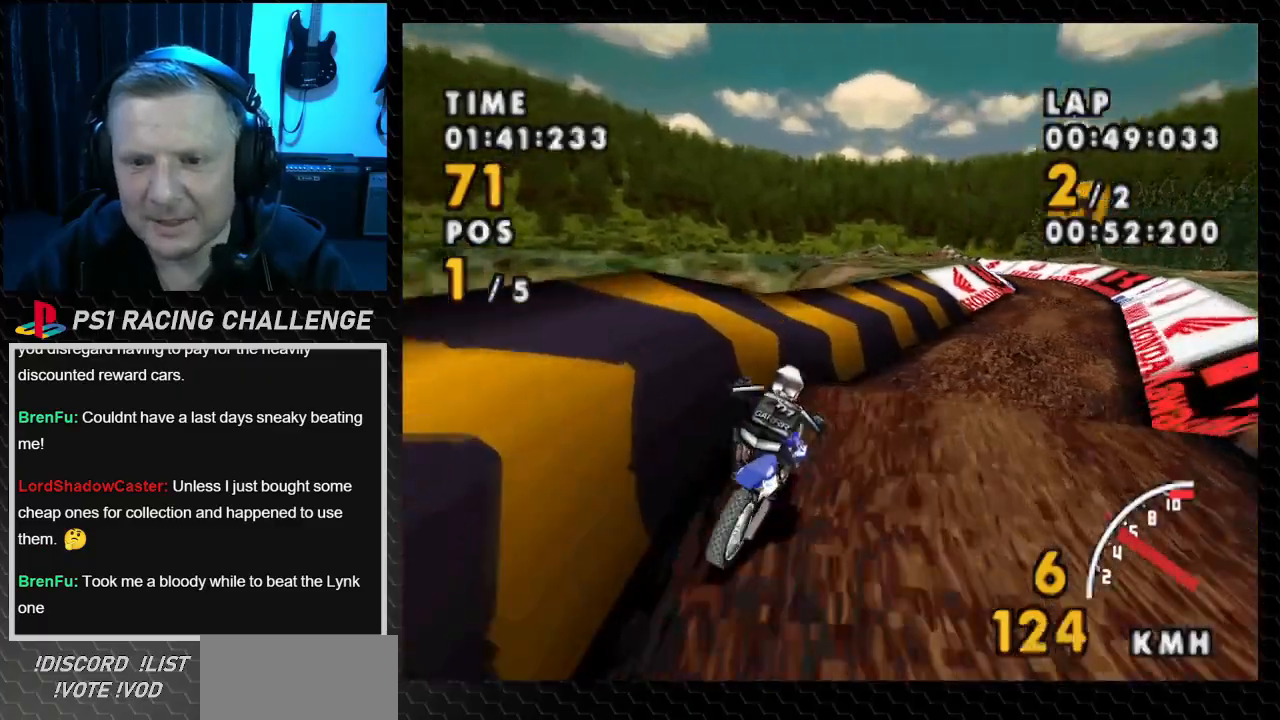
{"buttons": ["CROSS", "DPAD_RIGHT"], "events": []}
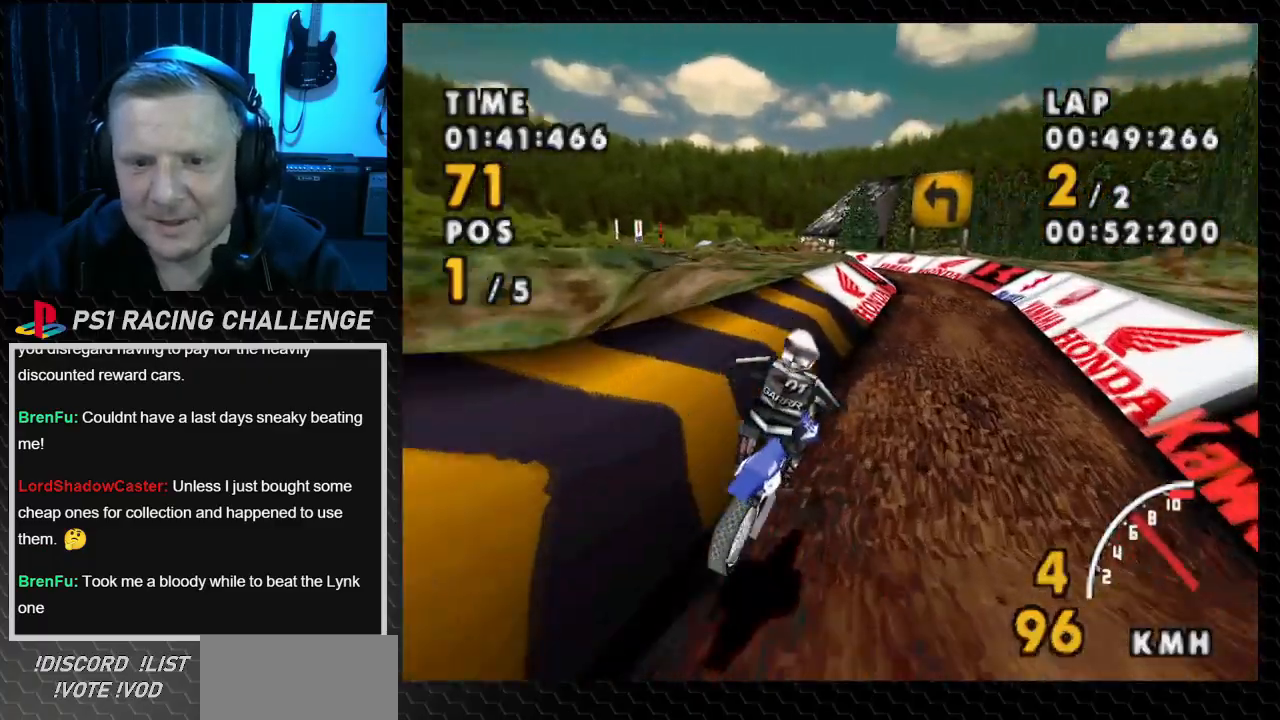
{"buttons": ["CROSS"], "events": [[267, "DPAD_RIGHT", "up"]]}
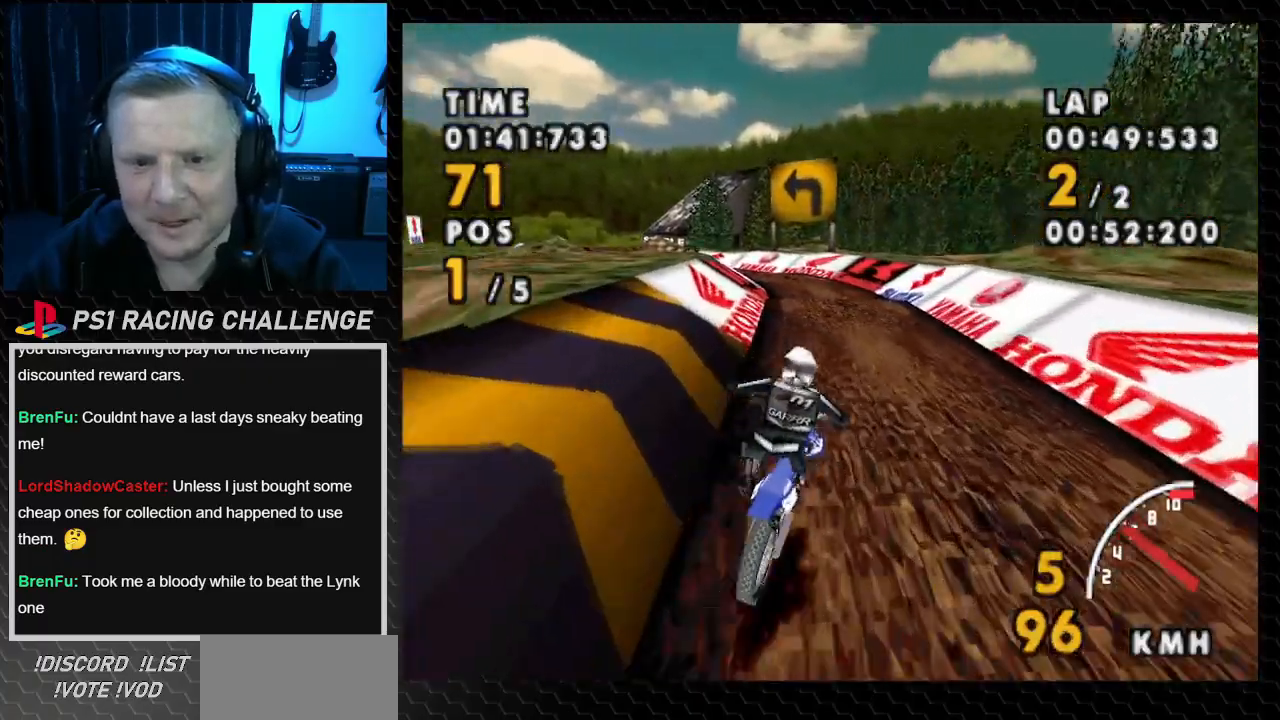
{"buttons": ["CROSS", "DPAD_LEFT"], "events": [[467, "DPAD_LEFT", "down"]]}
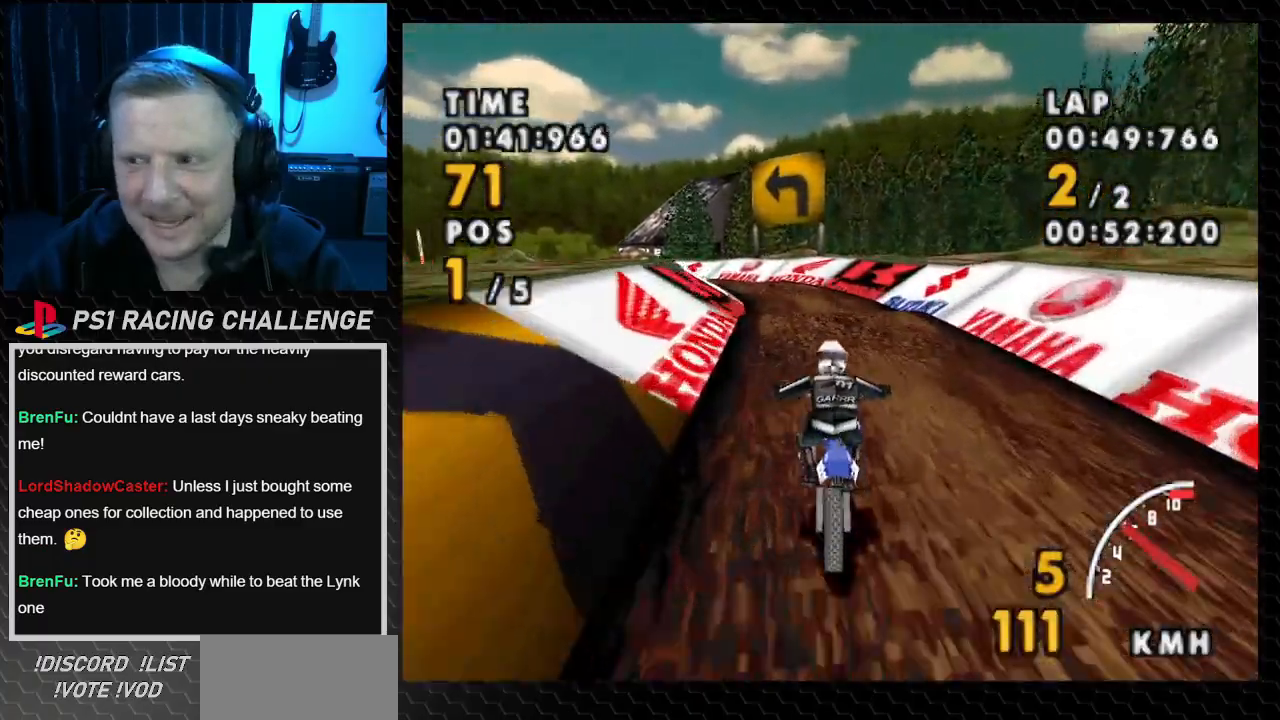
{"buttons": ["CROSS", "DPAD_LEFT"], "events": [[133, "DPAD_LEFT", "up"], [367, "DPAD_LEFT", "down"]]}
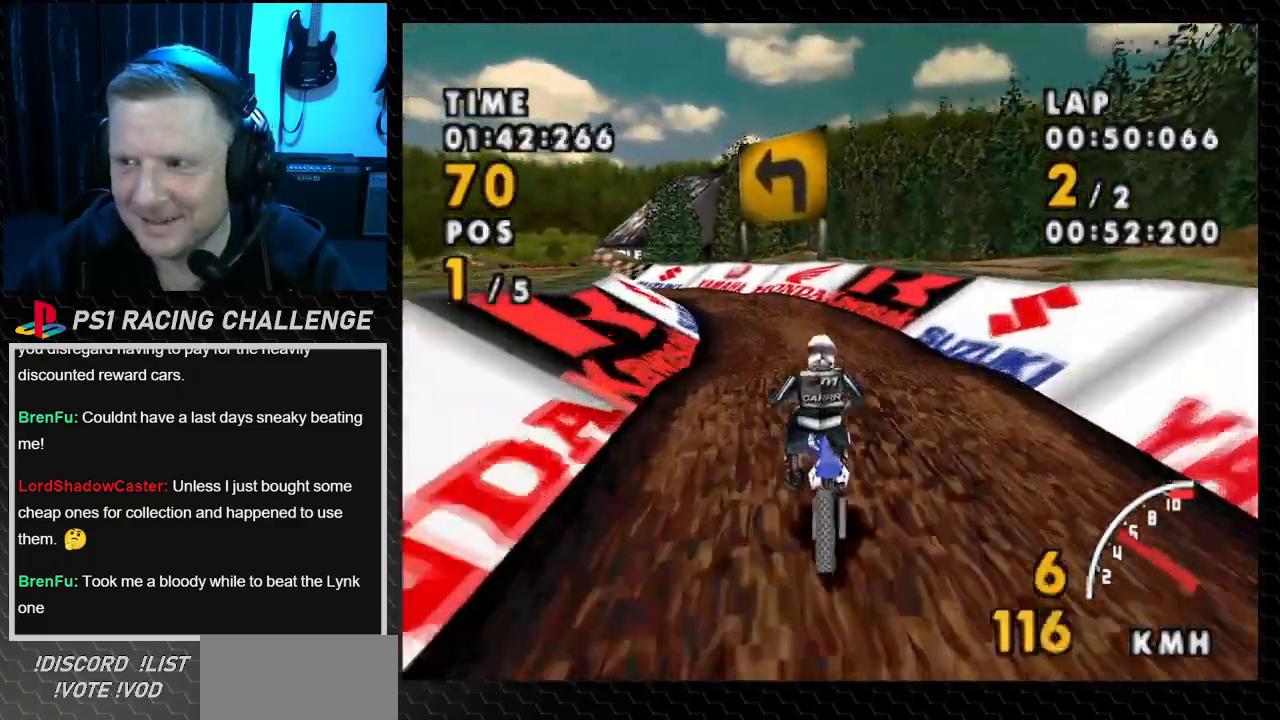
{"buttons": ["CROSS", "DPAD_LEFT"], "events": []}
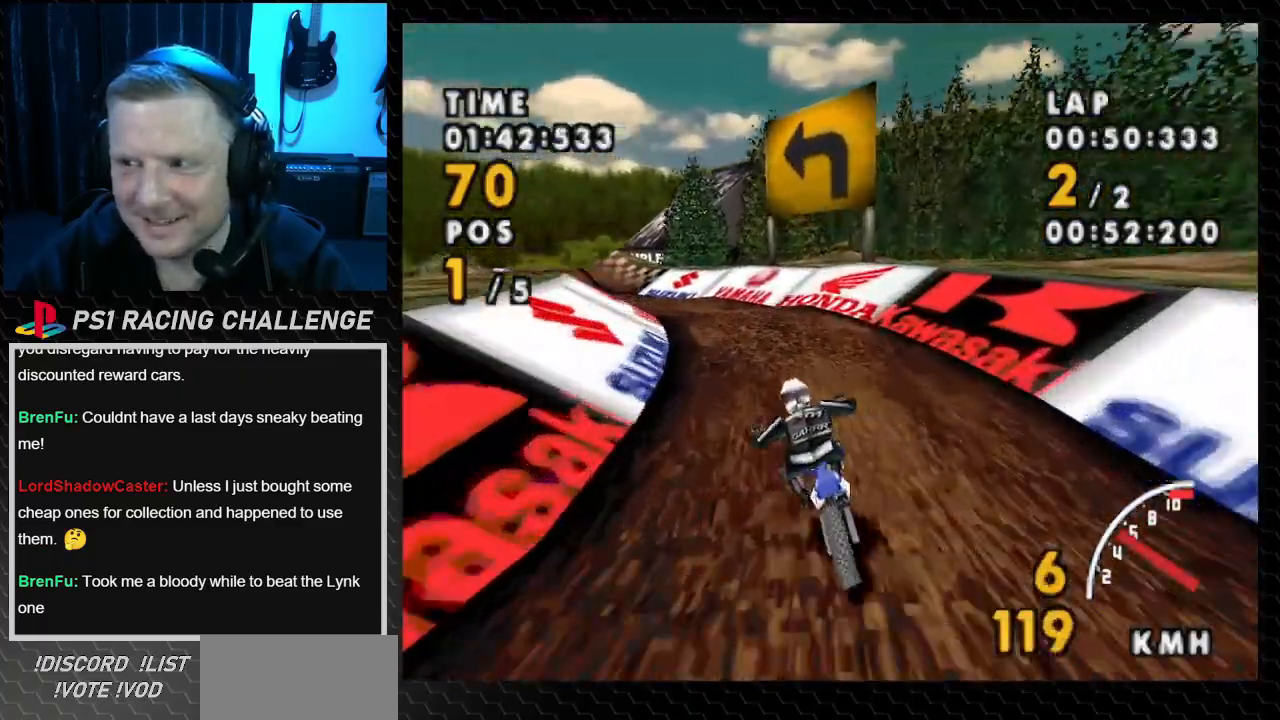
{"buttons": ["CROSS", "DPAD_LEFT"], "events": []}
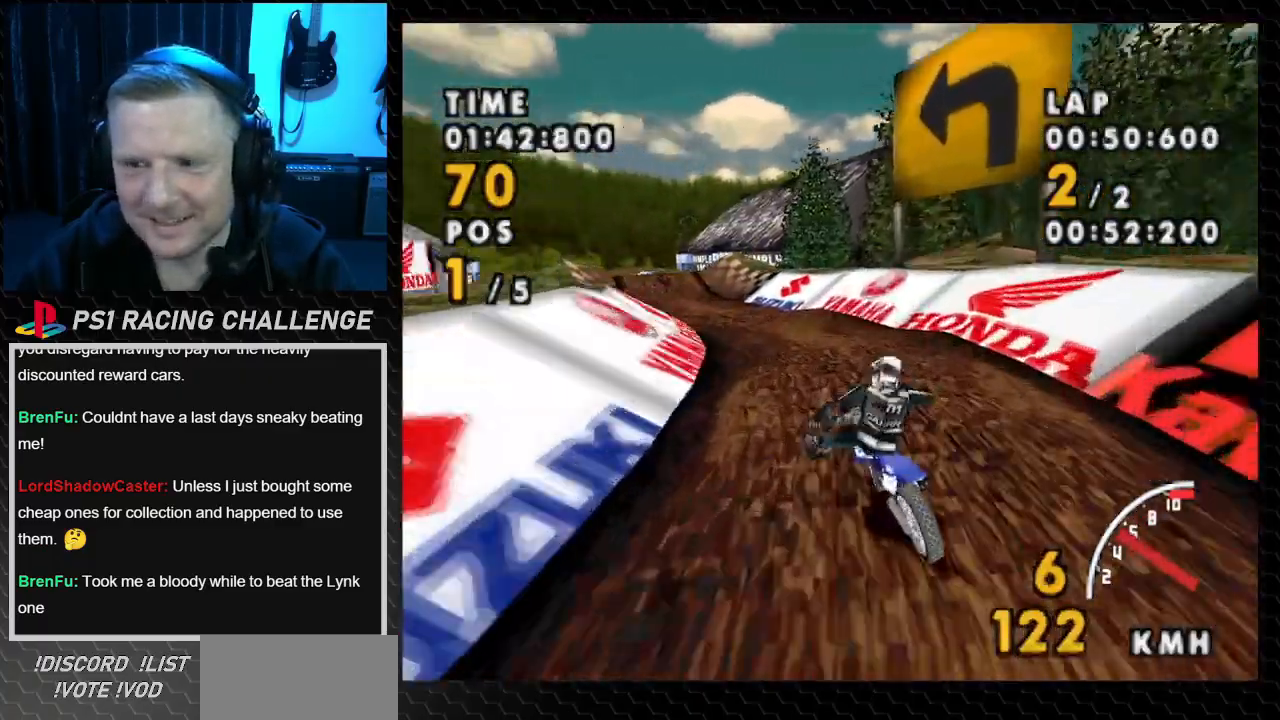
{"buttons": ["CROSS", "DPAD_LEFT"], "events": [[67, "DPAD_LEFT", "up"], [301, "DPAD_LEFT", "down"]]}
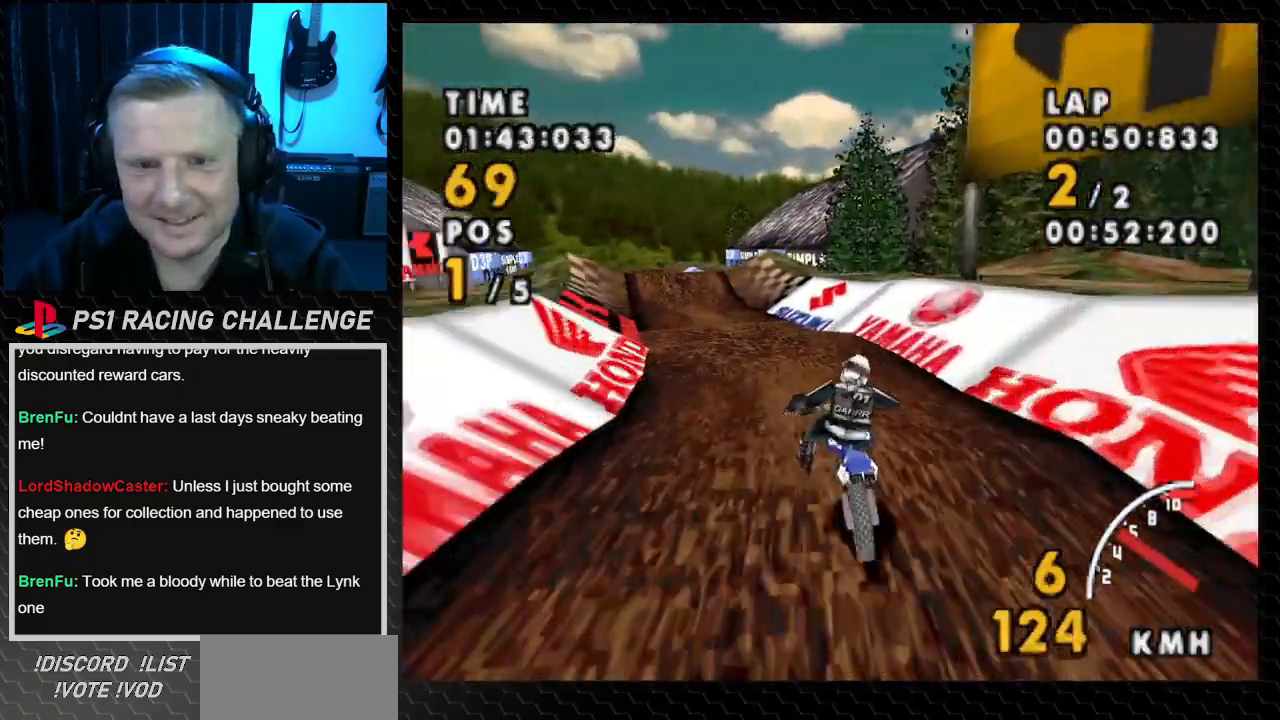
{"buttons": ["CROSS", "DPAD_LEFT"], "events": []}
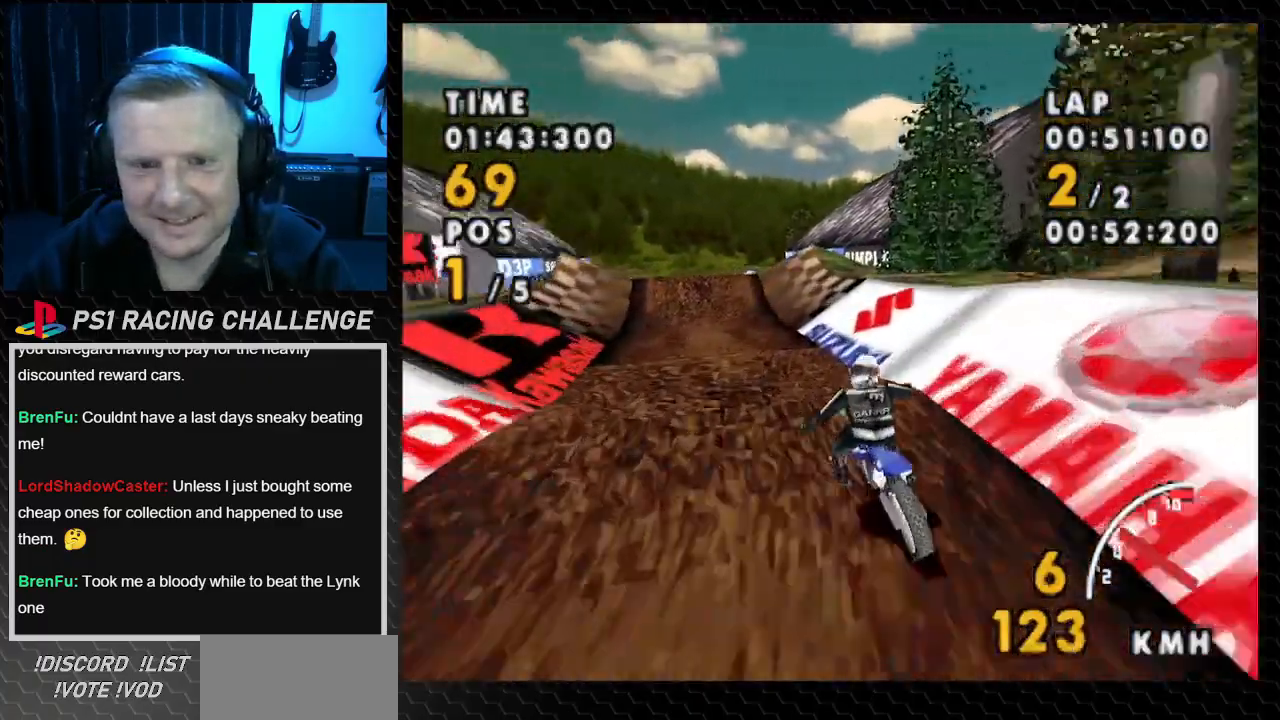
{"buttons": ["CROSS", "DPAD_LEFT"], "events": []}
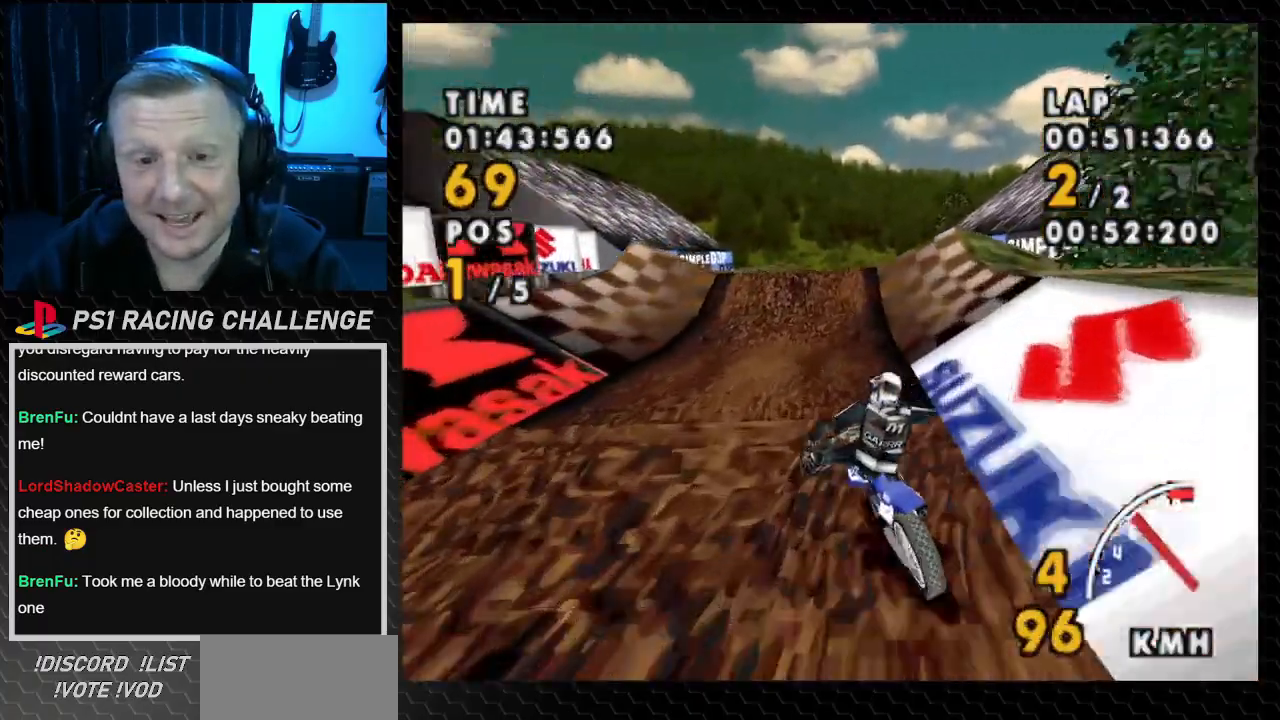
{"buttons": ["CROSS", "DPAD_RIGHT"], "events": [[33, "DPAD_LEFT", "up"], [200, "DPAD_RIGHT", "down"]]}
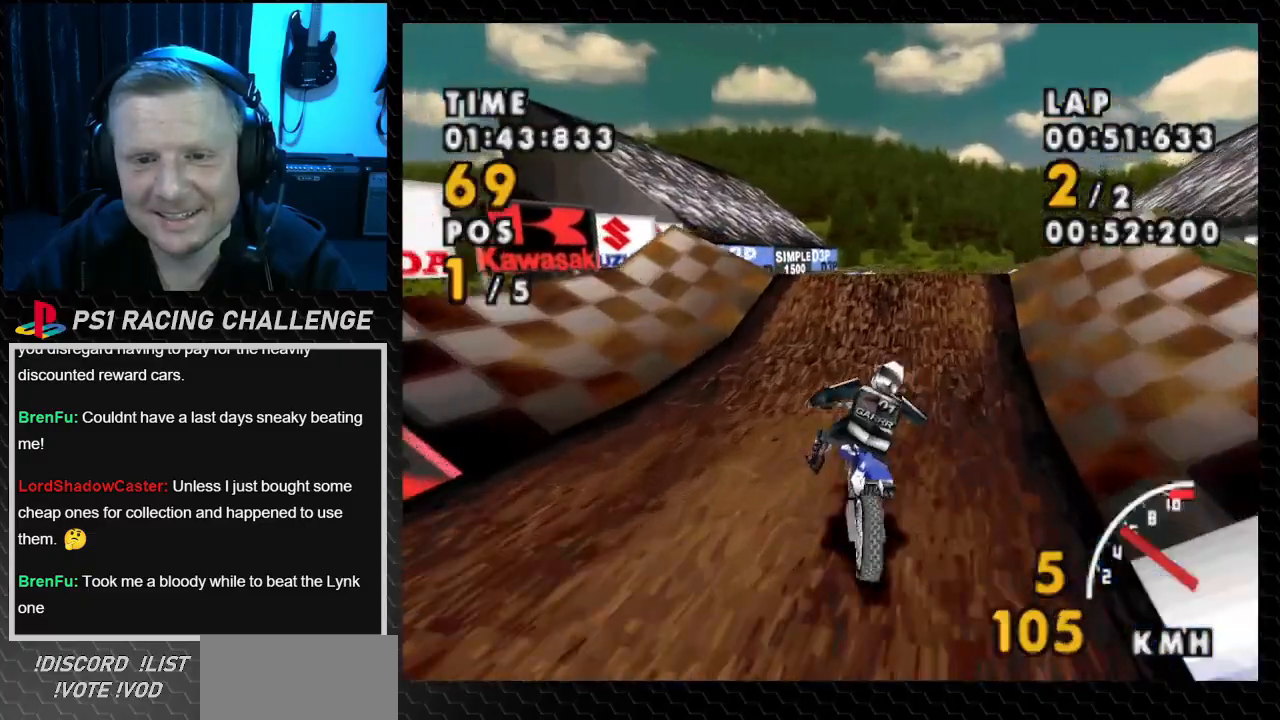
{"buttons": ["CROSS", "DPAD_RIGHT"], "events": []}
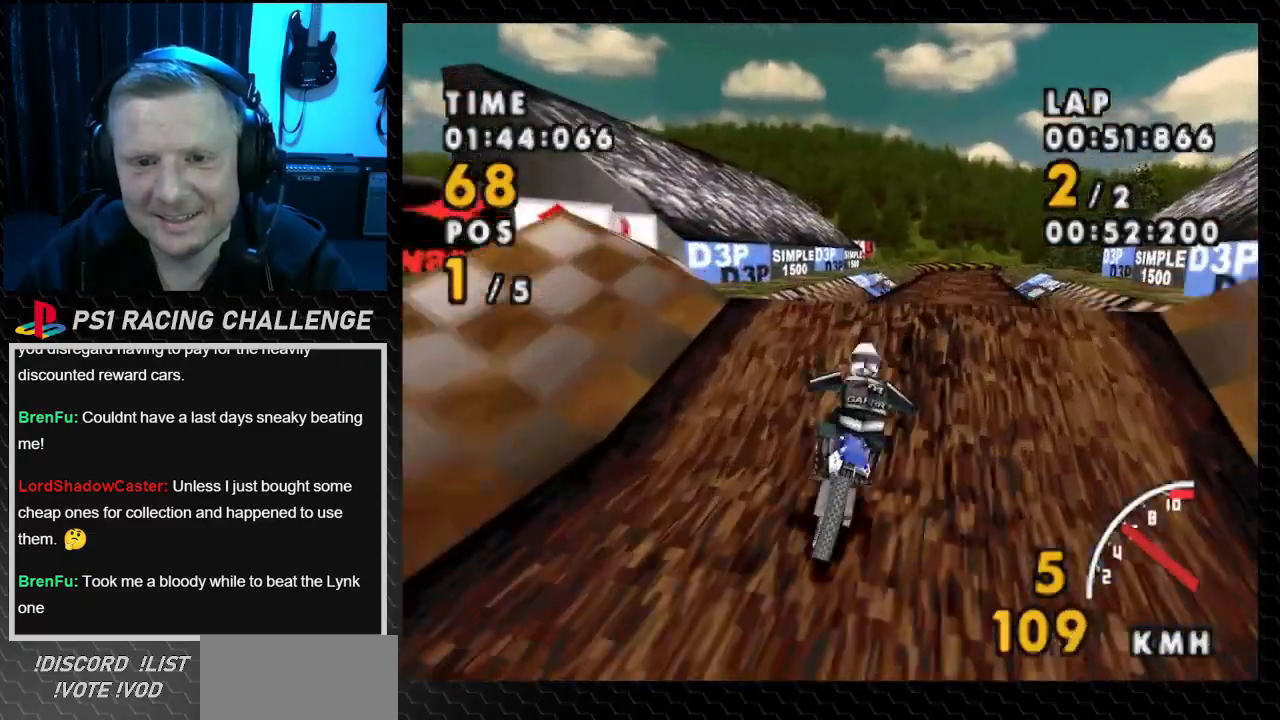
{"buttons": ["CROSS"], "events": [[400, "DPAD_RIGHT", "up"]]}
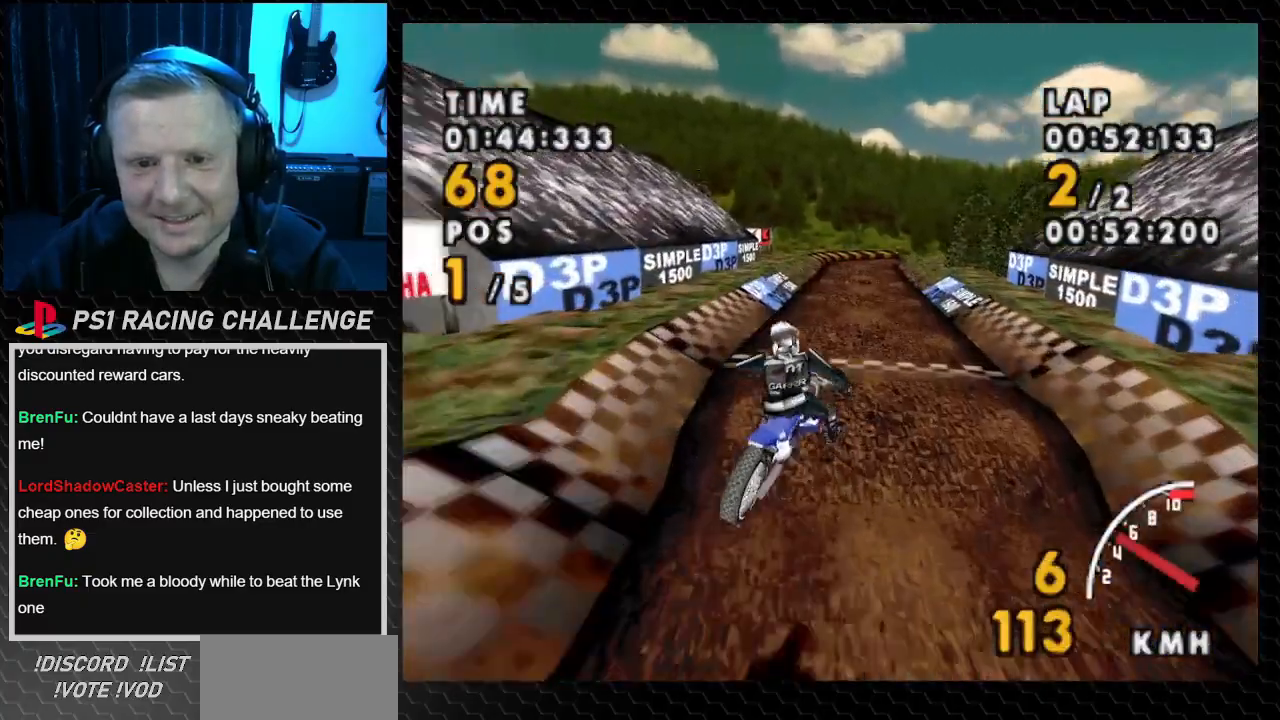
{"buttons": ["CROSS", "DPAD_LEFT"], "events": [[167, "DPAD_LEFT", "down"]]}
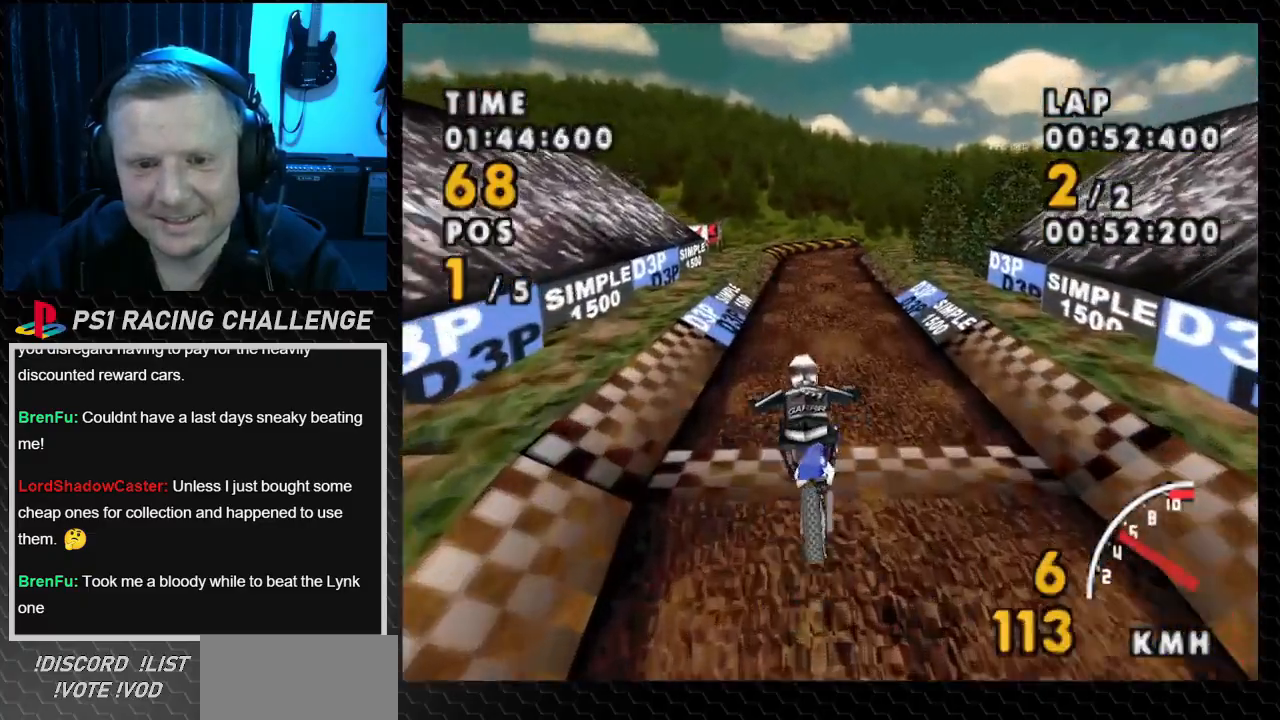
{"buttons": ["CROSS", "DPAD_RIGHT"], "events": [[133, "DPAD_LEFT", "up"], [267, "DPAD_RIGHT", "down"]]}
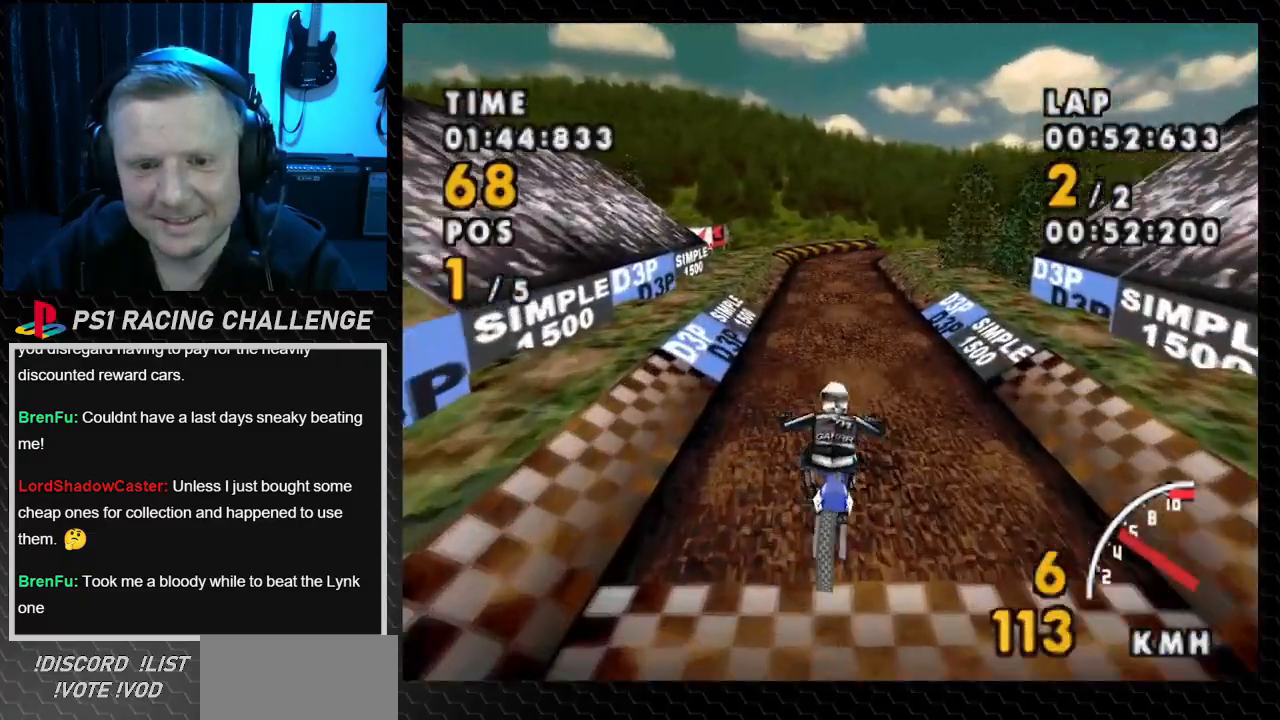
{"buttons": ["CROSS", "DPAD_LEFT"], "events": [[267, "DPAD_RIGHT", "up"], [367, "DPAD_LEFT", "down"]]}
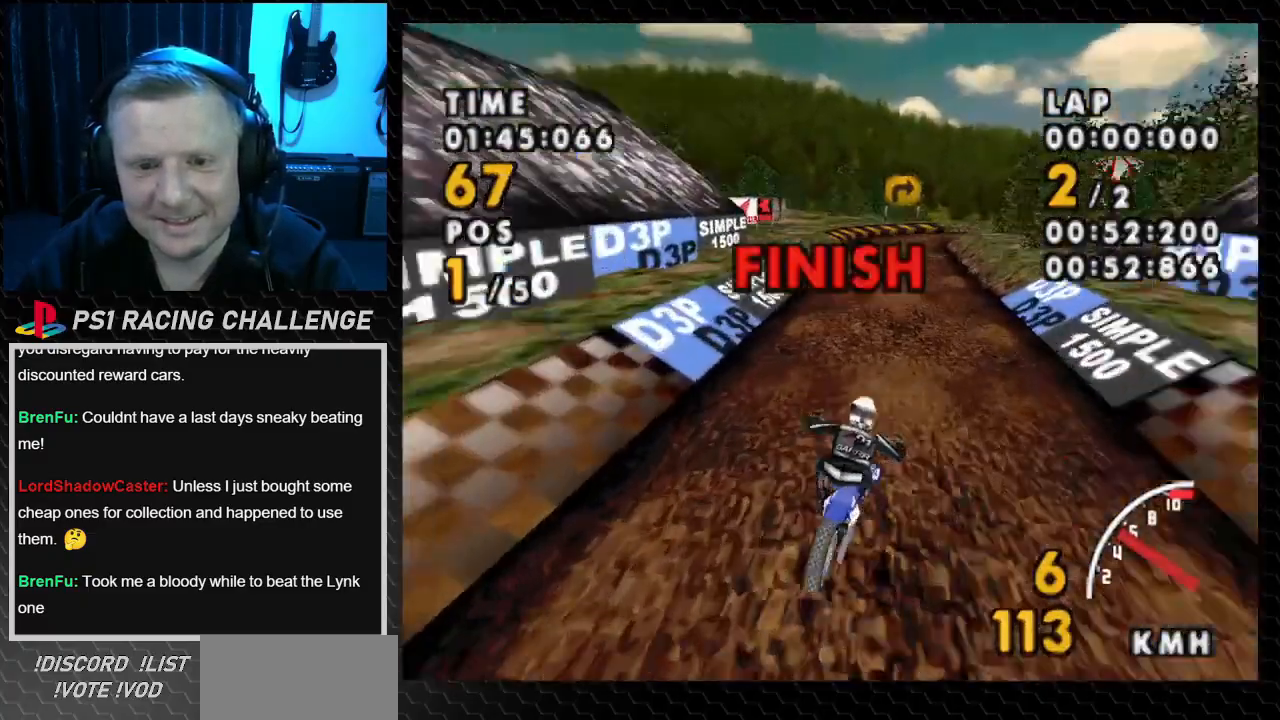
{"buttons": ["CROSS"], "events": [[500, "DPAD_LEFT", "up"]]}
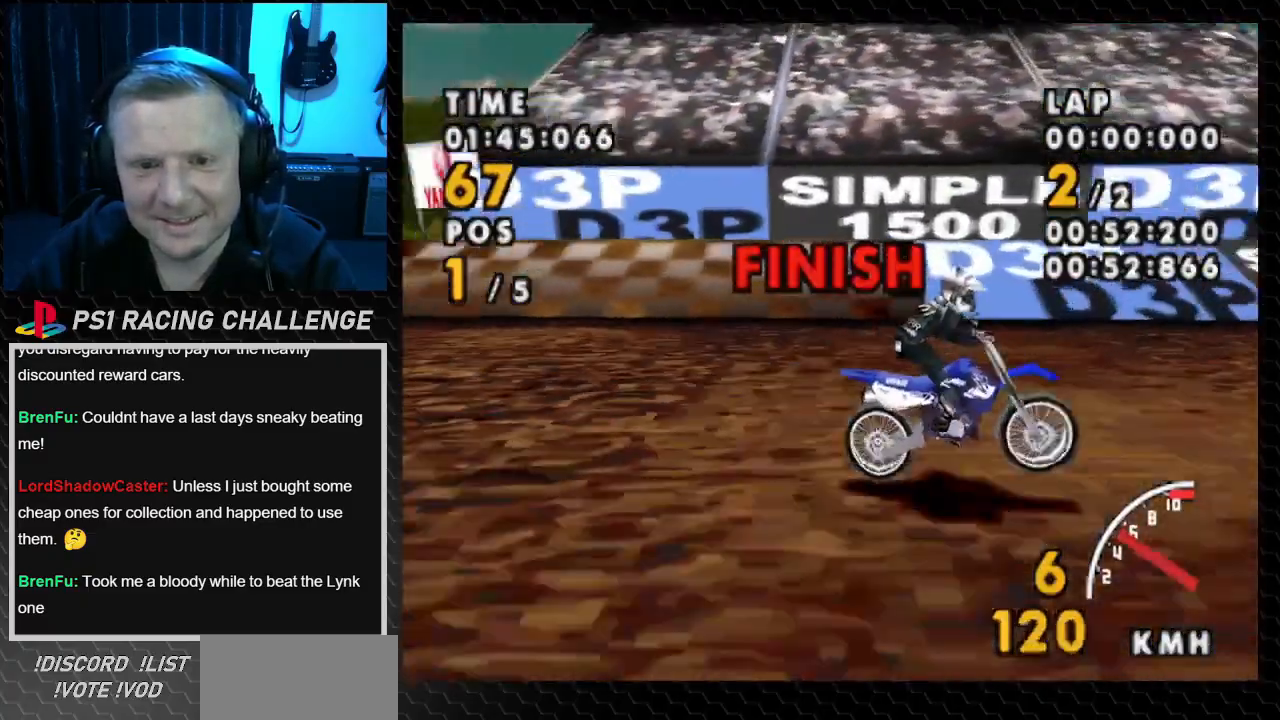
{"buttons": [], "events": [[100, "CROSS", "up"]]}